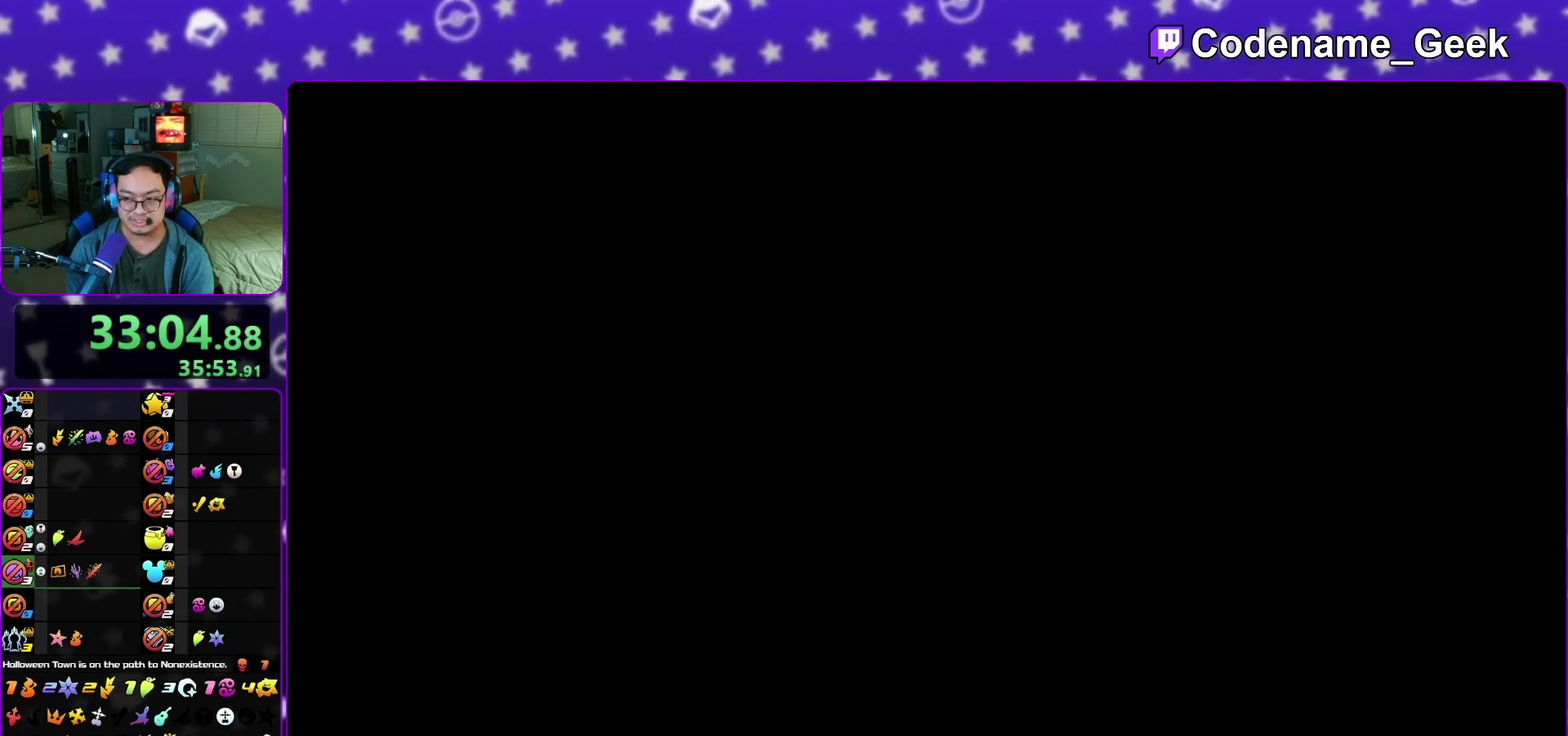
Gameplay with a controller (Nintendo layout); each line is a JSON object with the inputs held at the frame after it (dt_ms = milliseconds from this image to that frame). "events" lists button and stick changes between this image and that frame as [ms after this image, input, new state], when the widget could be followed in between. This overlay highlights the sticks when they move; stick clicks (L3 R3) are not distinguishable. Not read: L3 R3 SELECT START.
{"dt_ms": 400, "buttons": [], "left_stick": "center", "right_stick": "center", "events": [[17, "right_stick", "down"], [167, "right_stick", "center"]]}
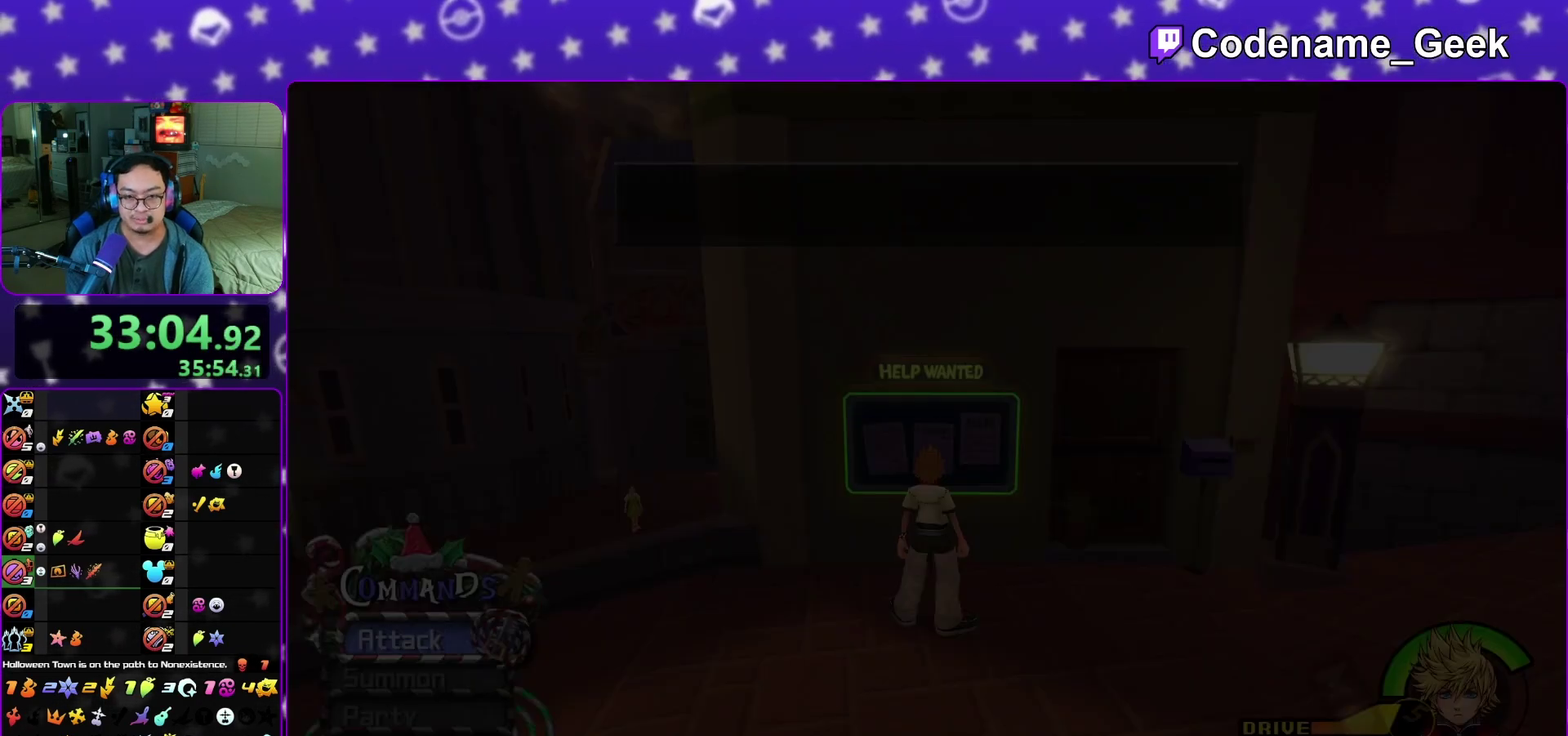
{"dt_ms": 500, "buttons": ["A"], "left_stick": "center", "right_stick": "center", "events": [[50, "A", "down"], [283, "A", "up"], [283, "B", "down"], [350, "A", "down"], [383, "B", "up"], [433, "B", "down"], [483, "B", "up"]]}
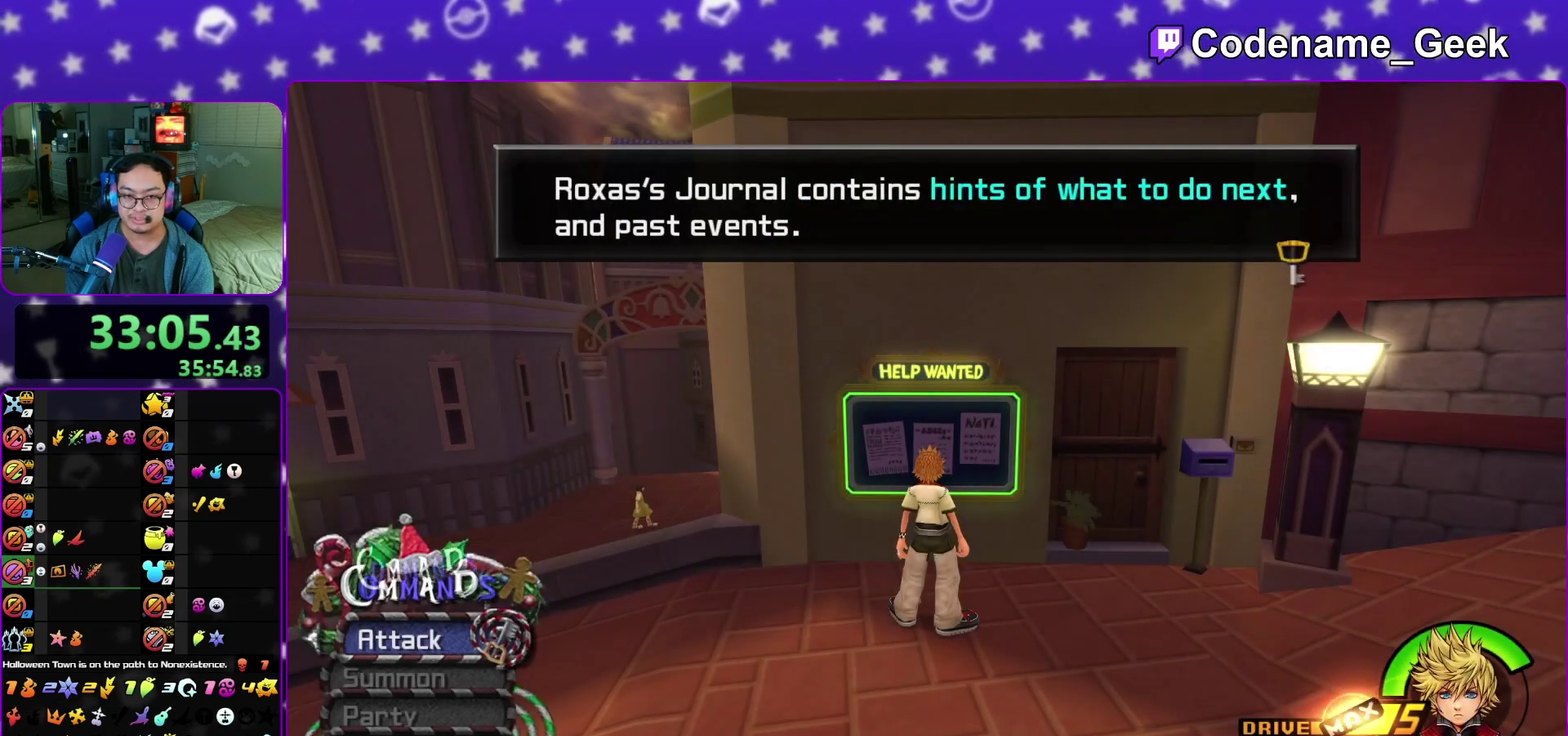
{"dt_ms": 500, "buttons": ["X"], "left_stick": "center", "right_stick": "center", "events": [[33, "B", "down"], [50, "A", "up"], [117, "A", "down"], [117, "B", "up"], [300, "A", "up"], [450, "X", "down"]]}
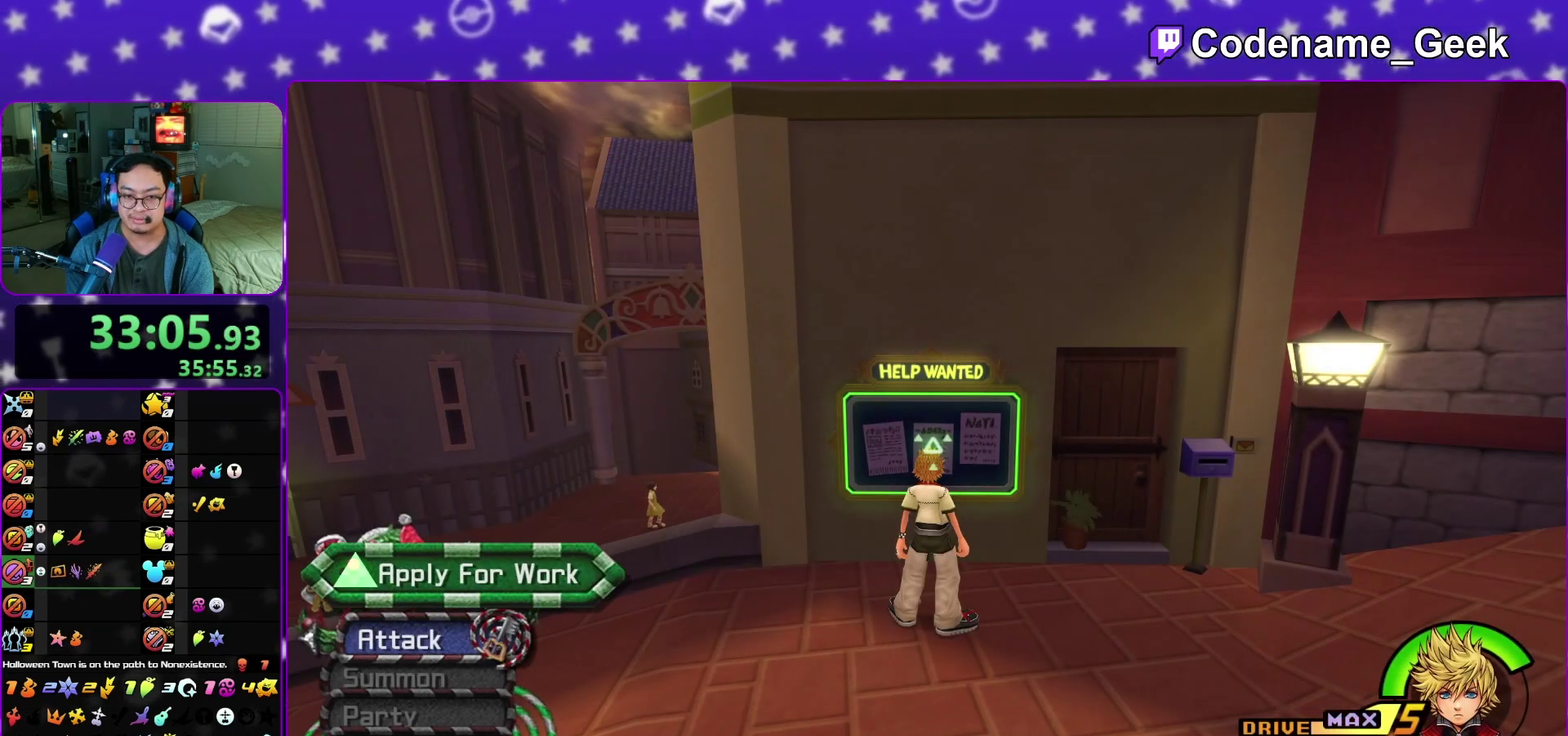
{"dt_ms": 400, "buttons": [], "left_stick": "center", "right_stick": "center", "events": [[117, "X", "up"], [233, "A", "down"], [317, "A", "up"]]}
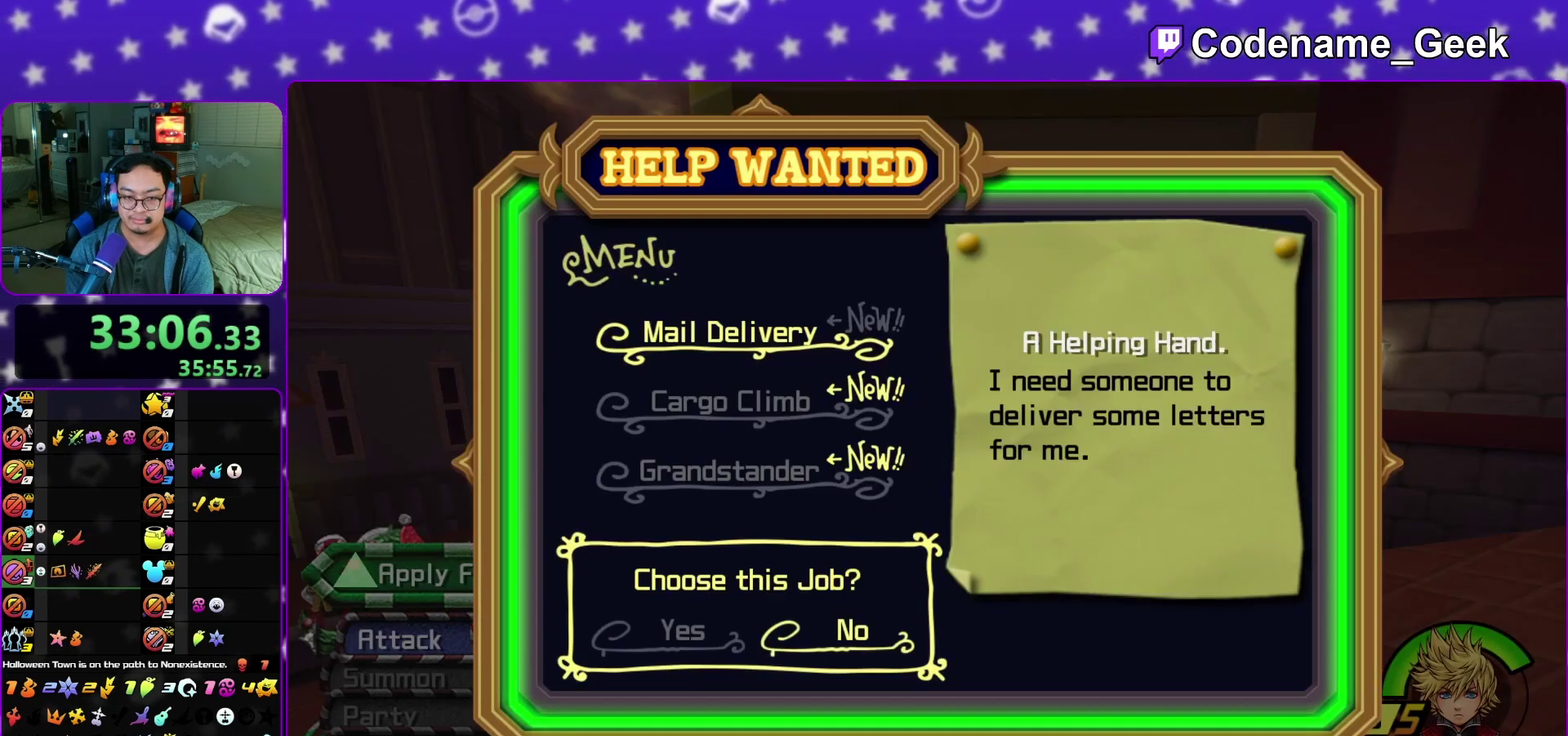
{"dt_ms": 600, "buttons": ["B"], "left_stick": "center", "right_stick": "center", "events": [[133, "A", "down"], [183, "B", "down"], [267, "B", "up"], [367, "B", "down"], [433, "B", "up"], [600, "A", "up"], [600, "B", "down"]]}
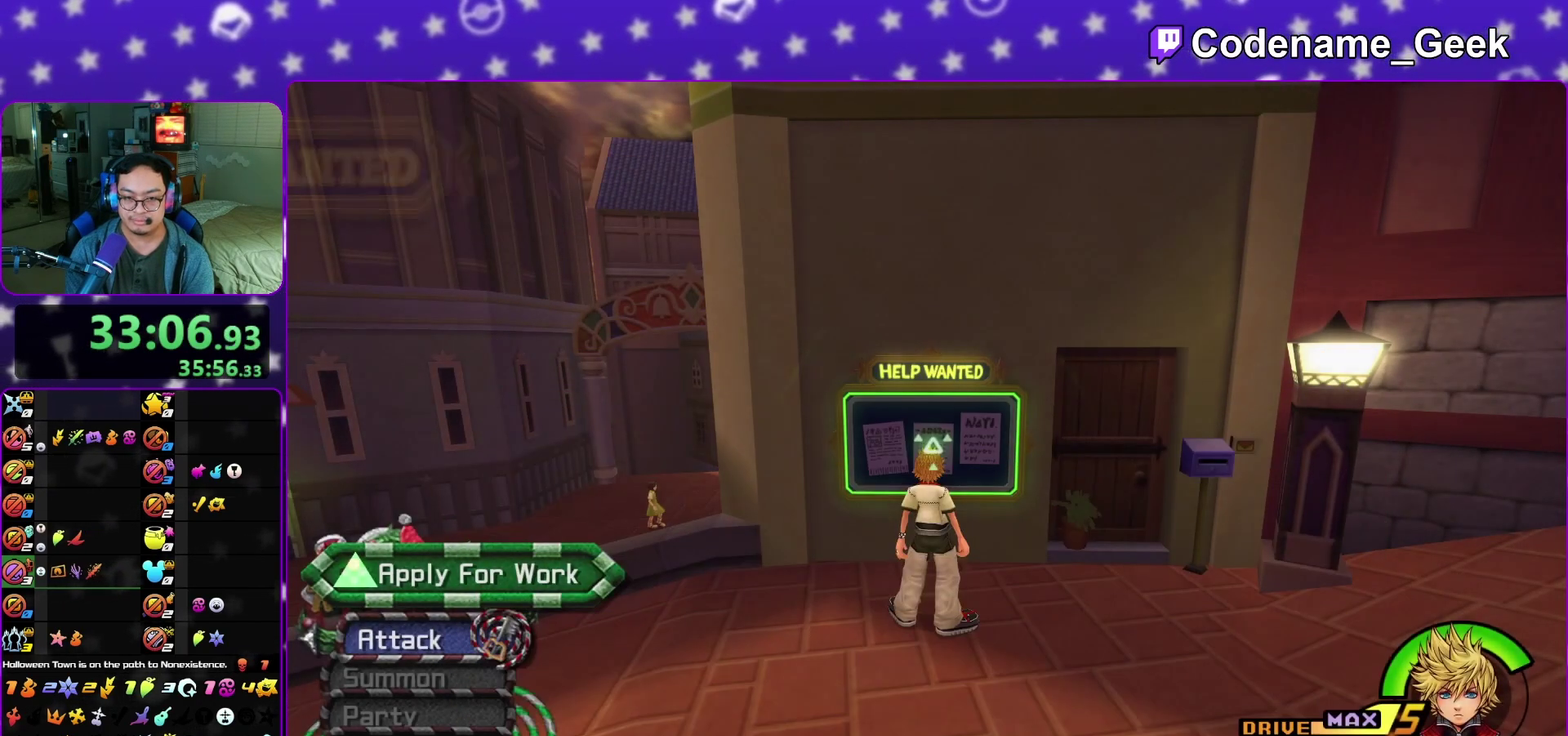
{"dt_ms": 400, "buttons": ["A"], "left_stick": "down", "right_stick": "center", "events": [[117, "A", "down"], [117, "B", "up"], [283, "B", "down"], [300, "A", "up"], [367, "A", "down"], [383, "B", "up"], [383, "left_stick", "down"]]}
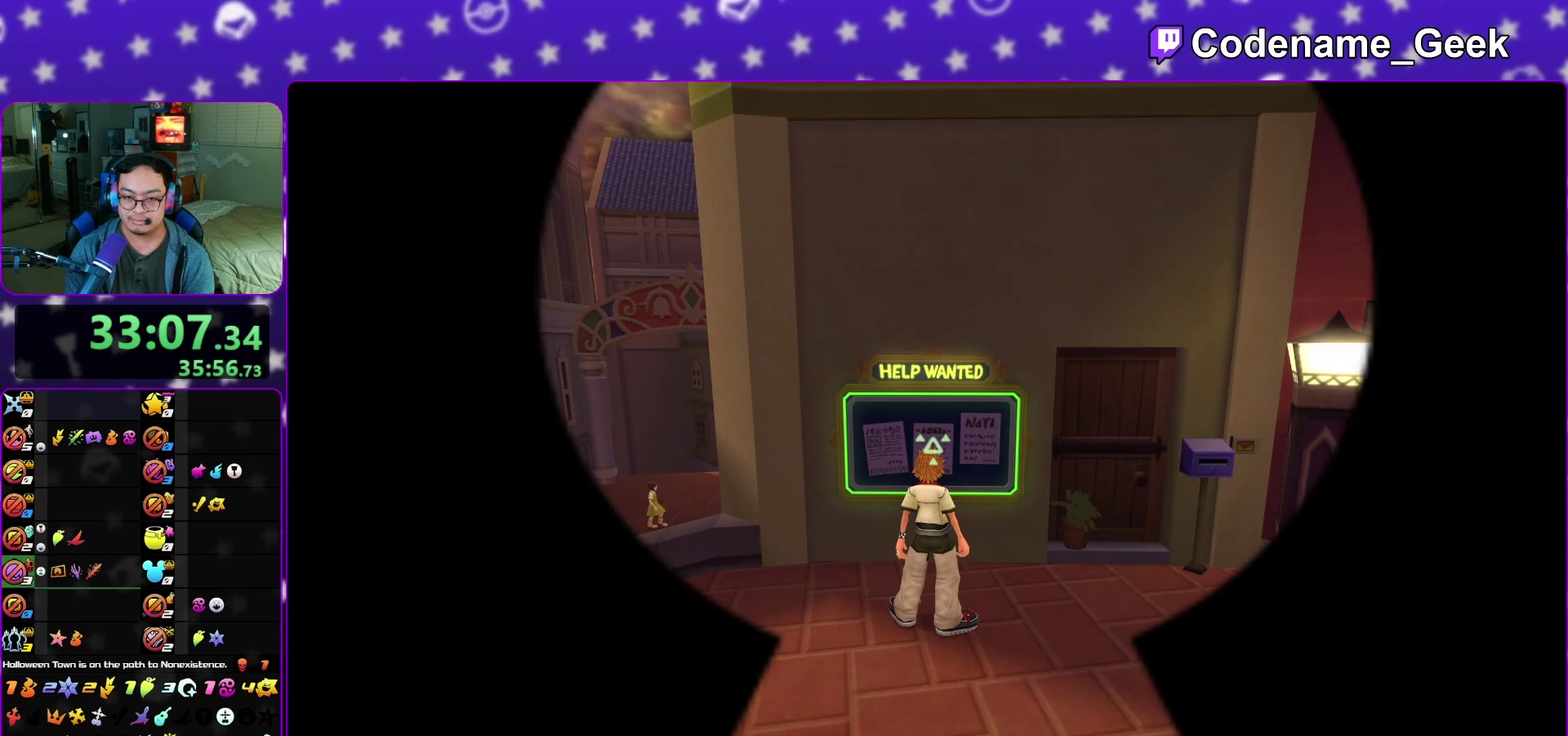
{"dt_ms": 600, "buttons": ["A"], "left_stick": "down", "right_stick": "center", "events": [[167, "A", "up"], [167, "B", "down"], [250, "A", "down"], [267, "B", "up"], [333, "A", "up"], [333, "B", "down"], [400, "A", "down"], [433, "B", "up"], [517, "B", "down"], [583, "B", "up"]]}
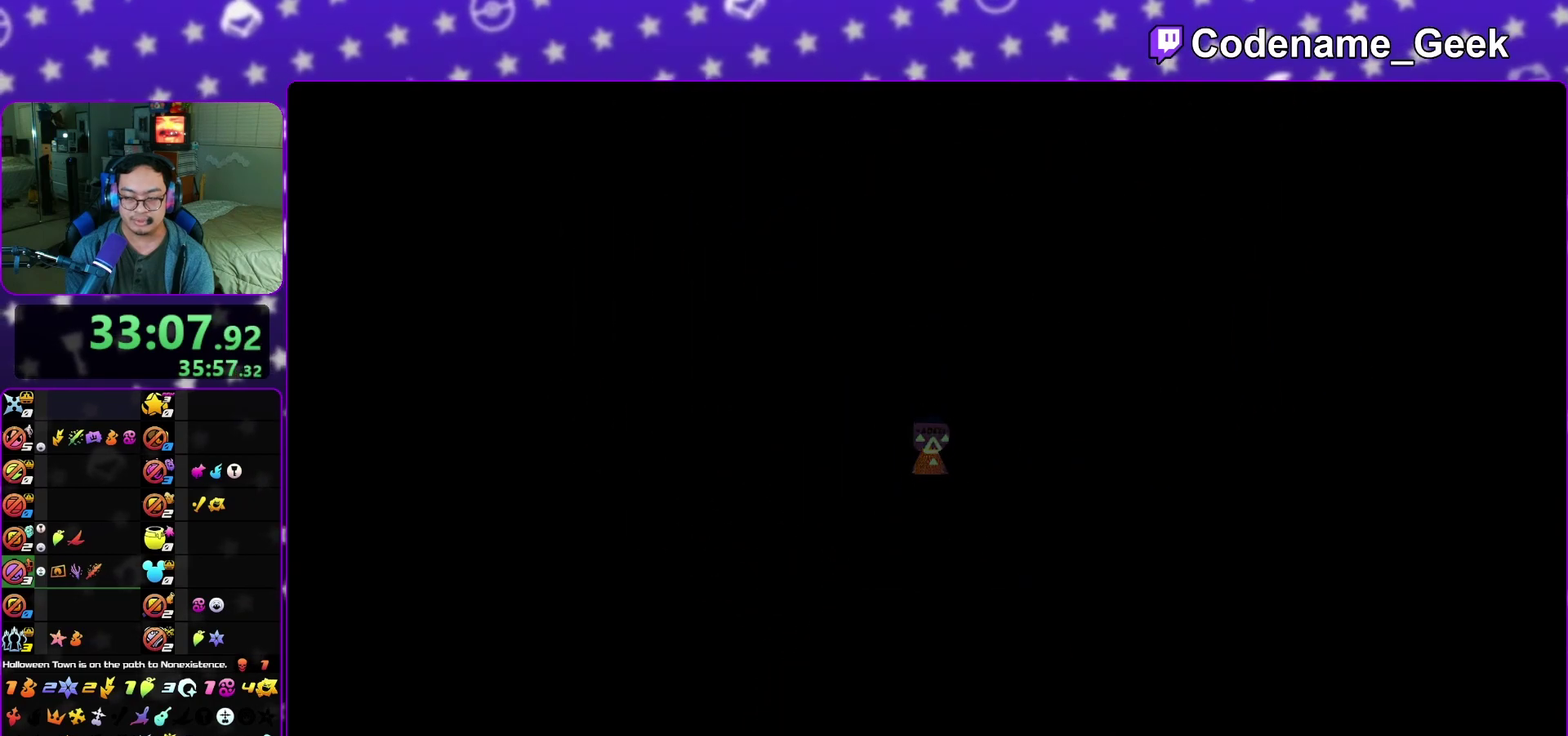
{"dt_ms": 500, "buttons": ["A"], "left_stick": "down", "right_stick": "center", "events": [[50, "A", "up"], [50, "B", "down"], [133, "A", "down"], [133, "B", "up"], [217, "A", "up"], [217, "B", "down"], [283, "A", "down"], [350, "A", "up"], [450, "A", "down"], [450, "B", "up"]]}
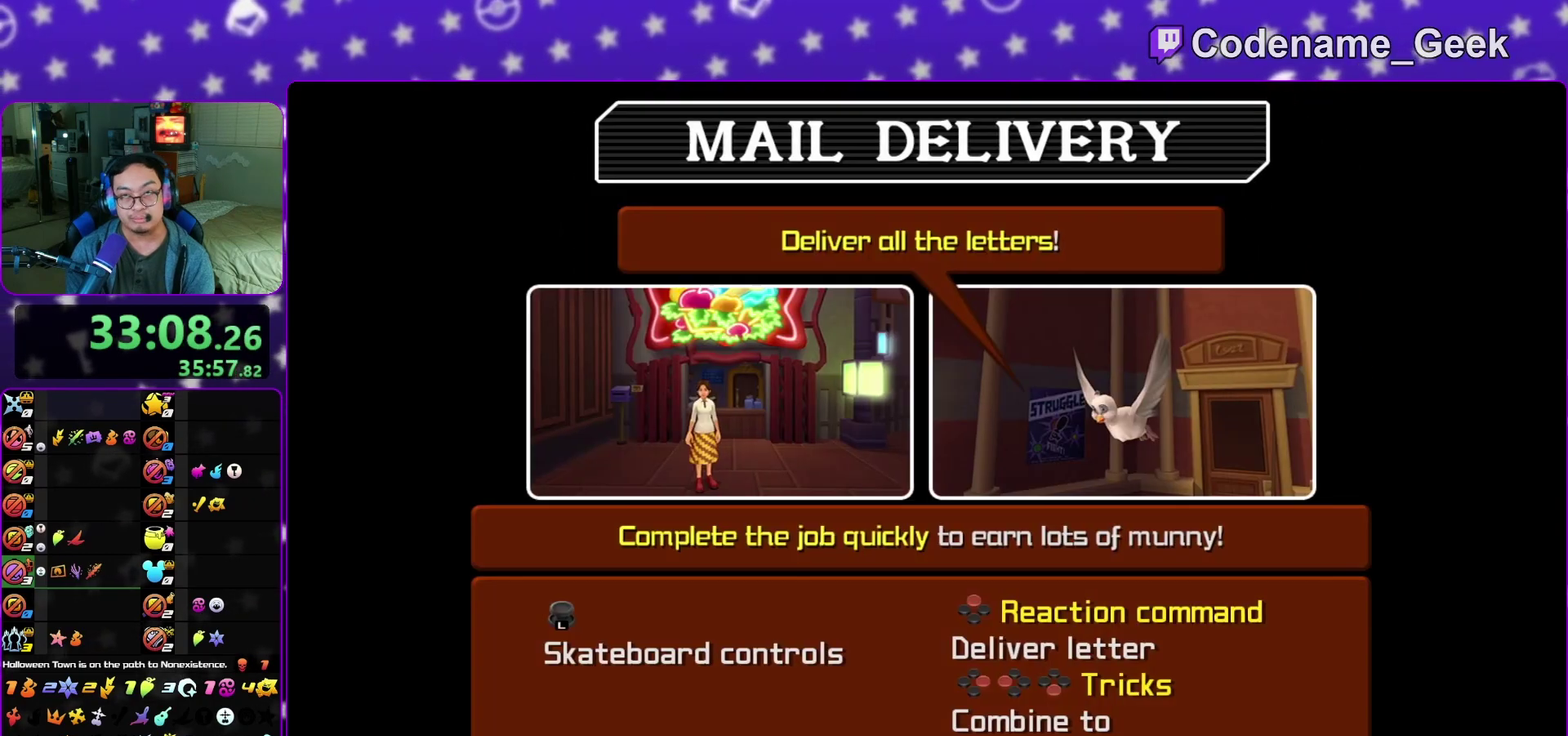
{"dt_ms": 500, "buttons": ["B"], "left_stick": "center", "right_stick": "center", "events": [[17, "A", "up"], [17, "B", "down"], [83, "A", "down"], [150, "A", "up"], [233, "A", "down"], [250, "B", "up"], [317, "A", "up"], [317, "B", "down"], [383, "A", "down"], [400, "B", "up"], [450, "A", "up"], [450, "B", "down"], [450, "left_stick", "center"]]}
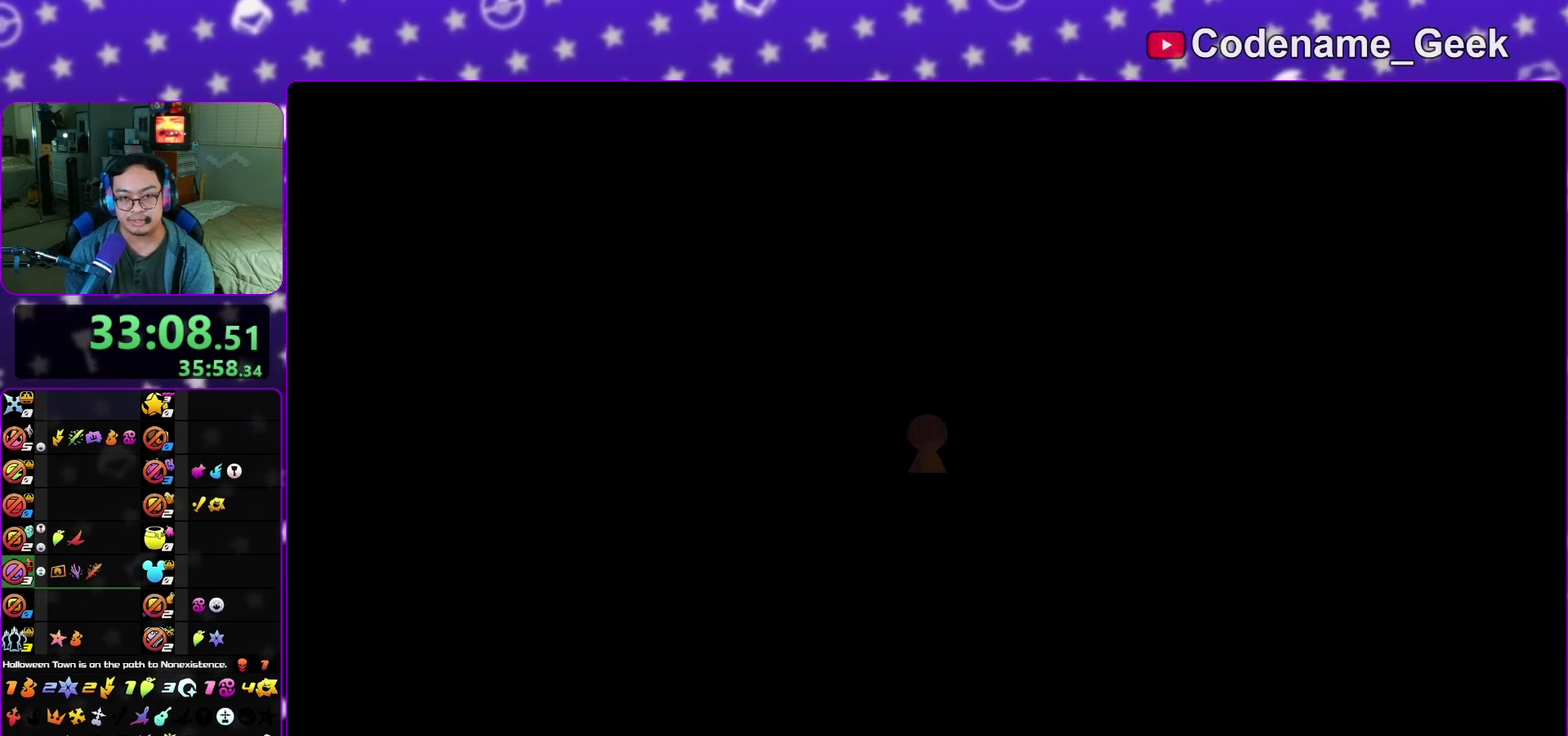
{"dt_ms": 400, "buttons": [], "left_stick": "center", "right_stick": "center", "events": [[33, "A", "down"], [50, "B", "up"], [100, "A", "up"], [100, "B", "down"], [167, "A", "down"], [183, "B", "up"], [250, "A", "up"], [267, "B", "down"], [350, "B", "up"]]}
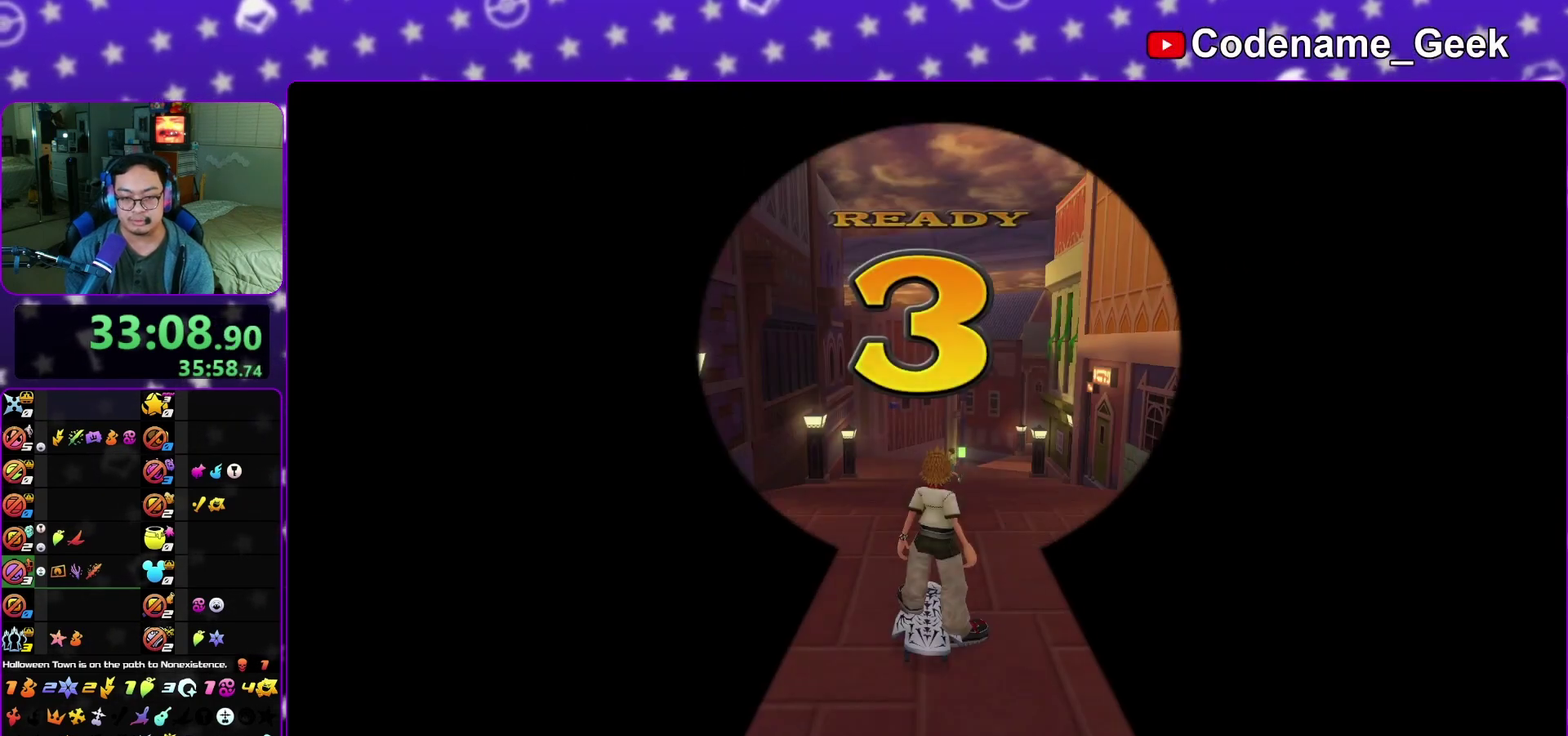
{"dt_ms": 600, "buttons": [], "left_stick": "center", "right_stick": "center", "events": [[17, "B", "down"], [83, "A", "down"], [83, "B", "up"], [150, "A", "up"], [150, "B", "down"], [150, "left_stick", "down-right"], [250, "A", "down"], [250, "B", "up"], [267, "left_stick", "center"], [317, "A", "up"], [317, "B", "down"], [383, "A", "down"], [400, "B", "up"], [450, "A", "up"], [483, "B", "down"], [550, "A", "down"], [550, "B", "up"], [600, "A", "up"]]}
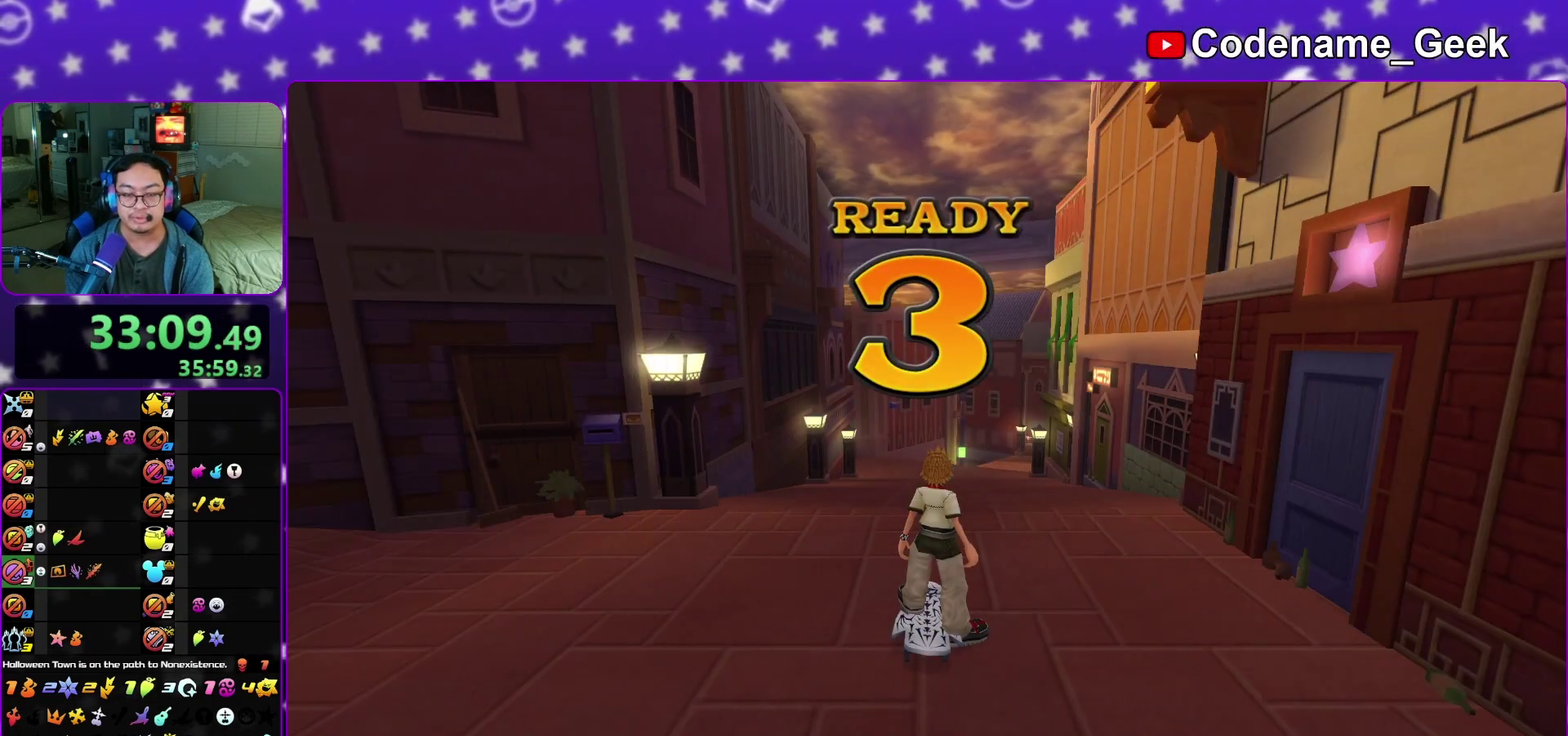
{"dt_ms": 400, "buttons": ["A"], "left_stick": "center", "right_stick": "center", "events": [[33, "B", "down"], [83, "B", "up"], [133, "B", "down"], [267, "B", "up"], [283, "B", "down"], [350, "A", "down"], [383, "B", "up"]]}
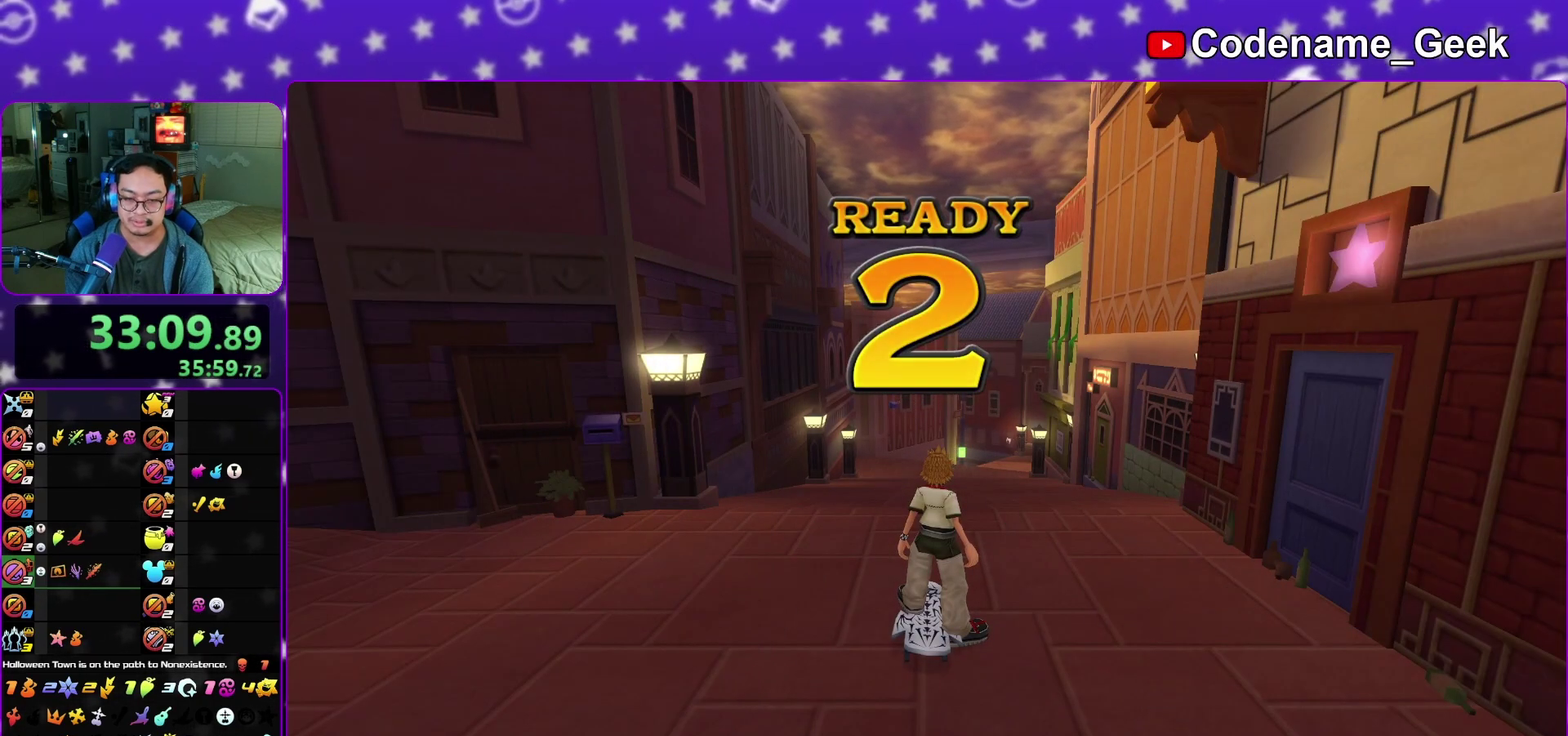
{"dt_ms": 600, "buttons": [], "left_stick": "center", "right_stick": "center", "events": [[50, "A", "up"]]}
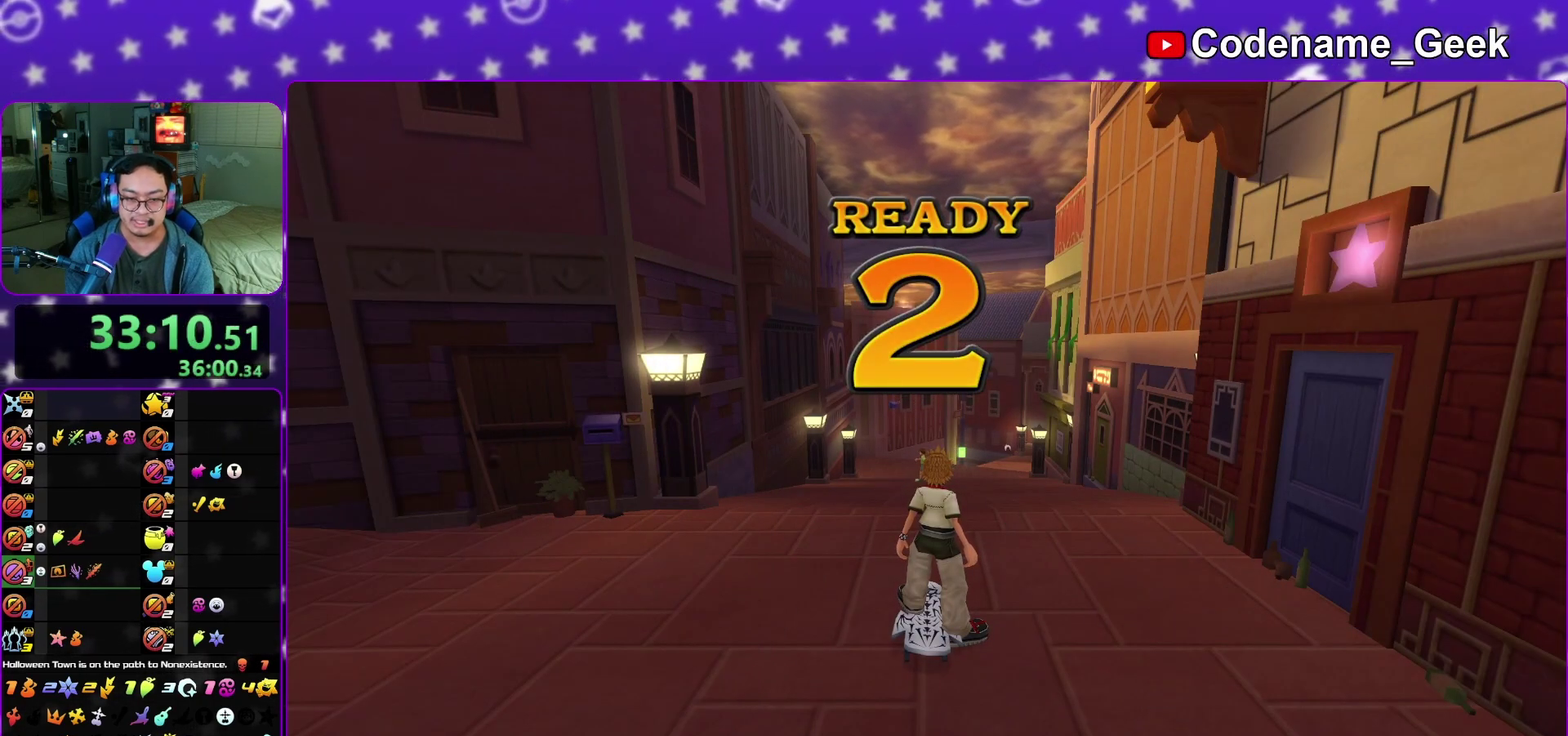
{"dt_ms": 500, "buttons": [], "left_stick": "center", "right_stick": "center", "events": []}
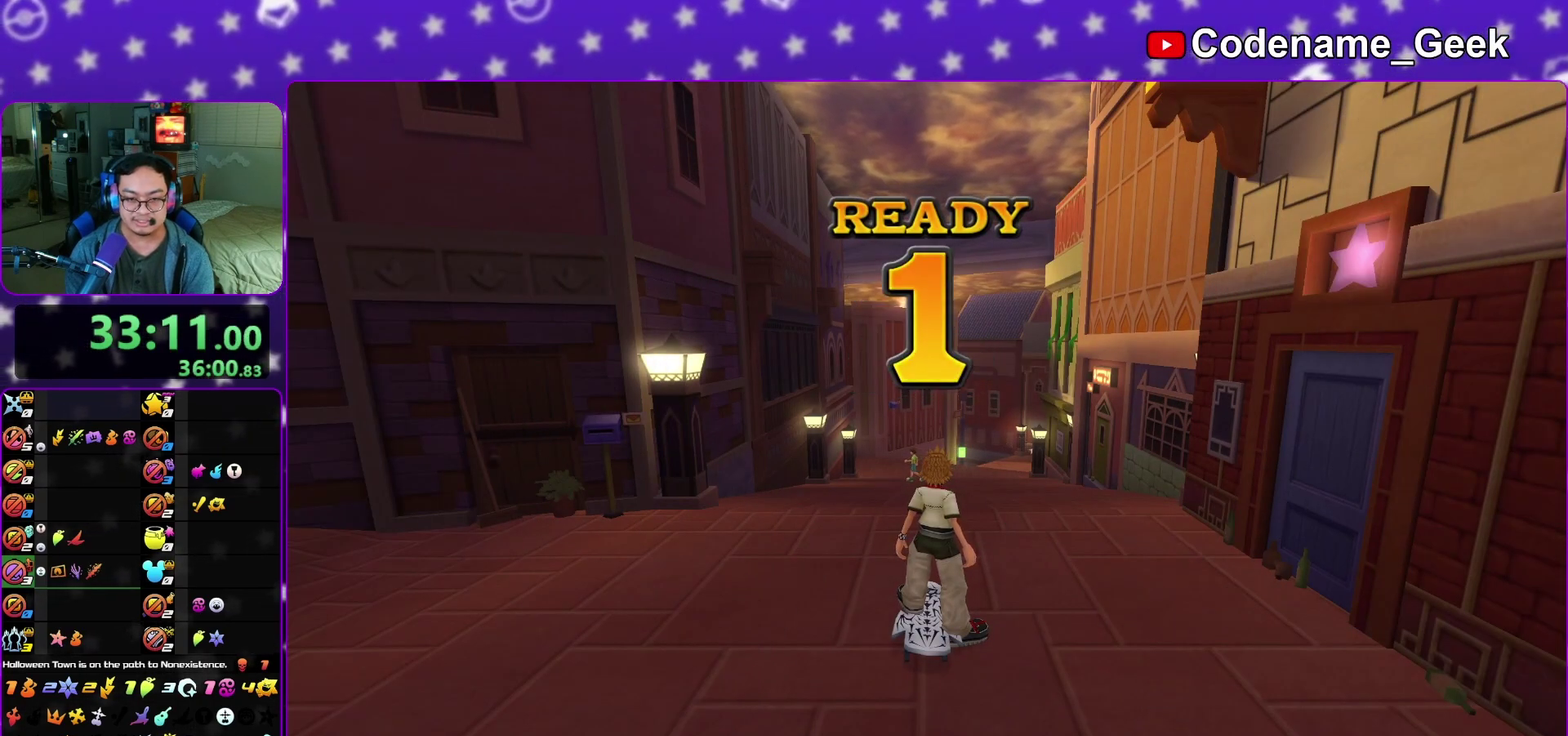
{"dt_ms": 600, "buttons": [], "left_stick": "center", "right_stick": "center", "events": []}
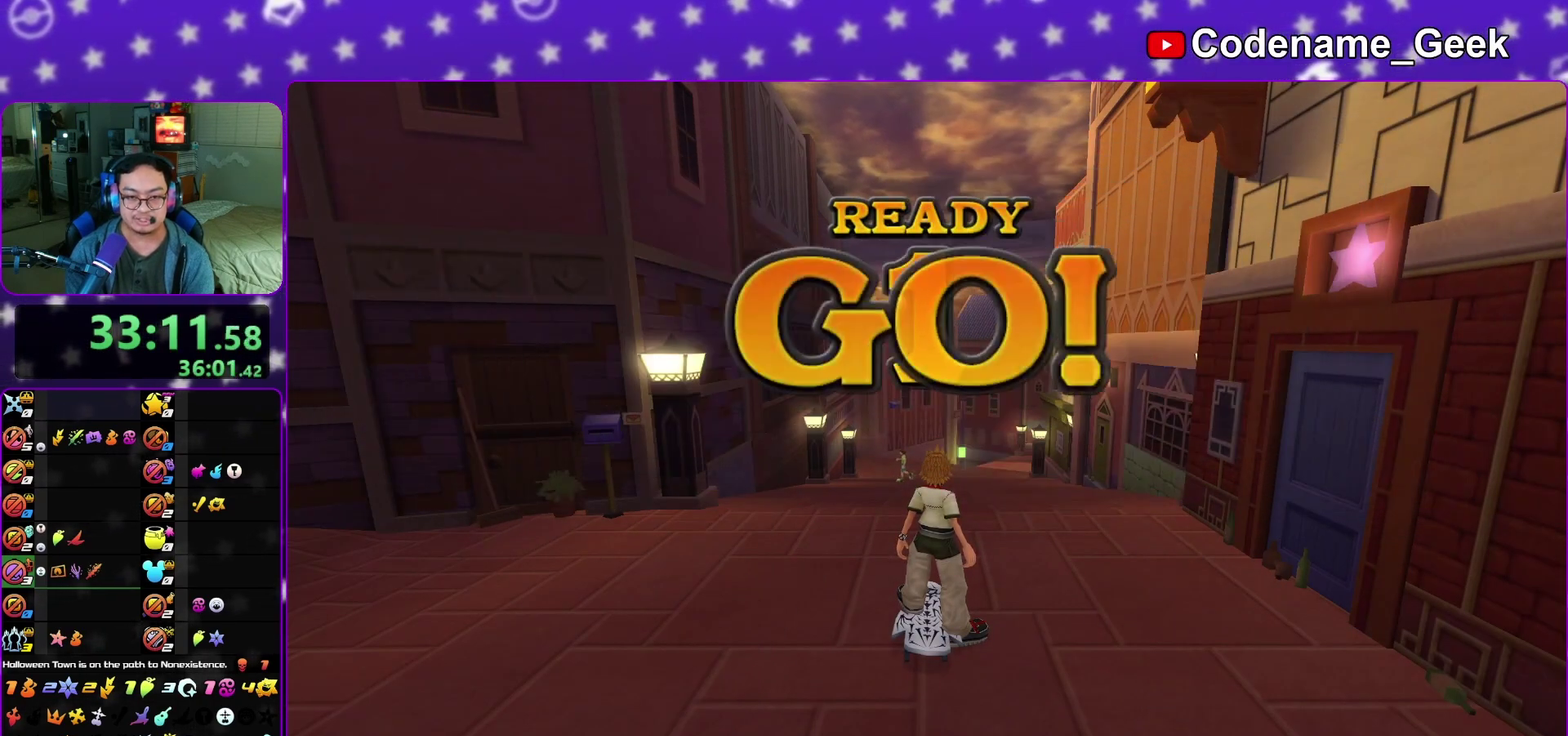
{"dt_ms": 400, "buttons": [], "left_stick": "center", "right_stick": "center"}
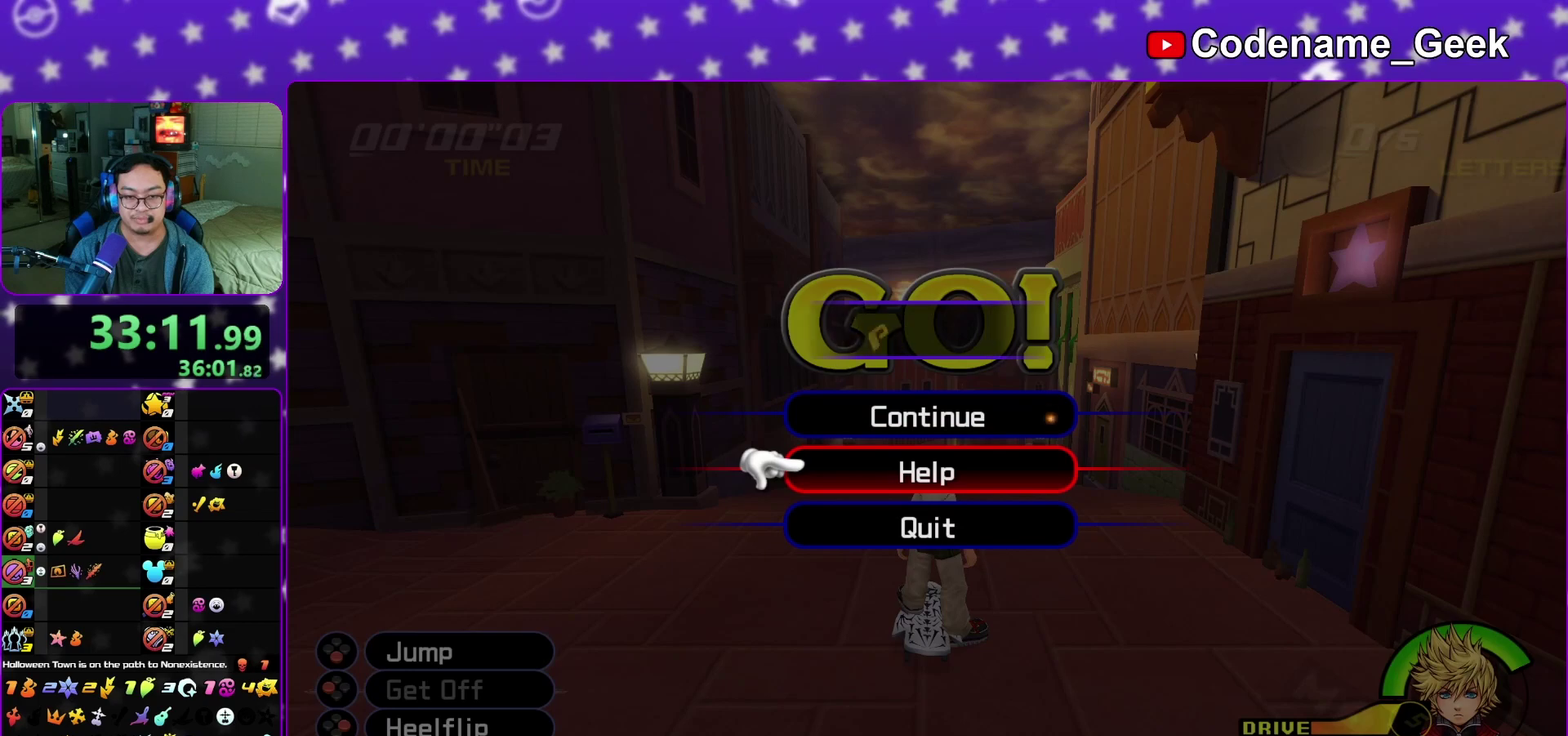
{"dt_ms": 600, "buttons": ["A", "B"], "left_stick": "center", "right_stick": "center", "events": [[200, "A", "down"], [400, "B", "down"], [450, "B", "up"], [517, "B", "down"], [533, "A", "up"], [583, "A", "down"]]}
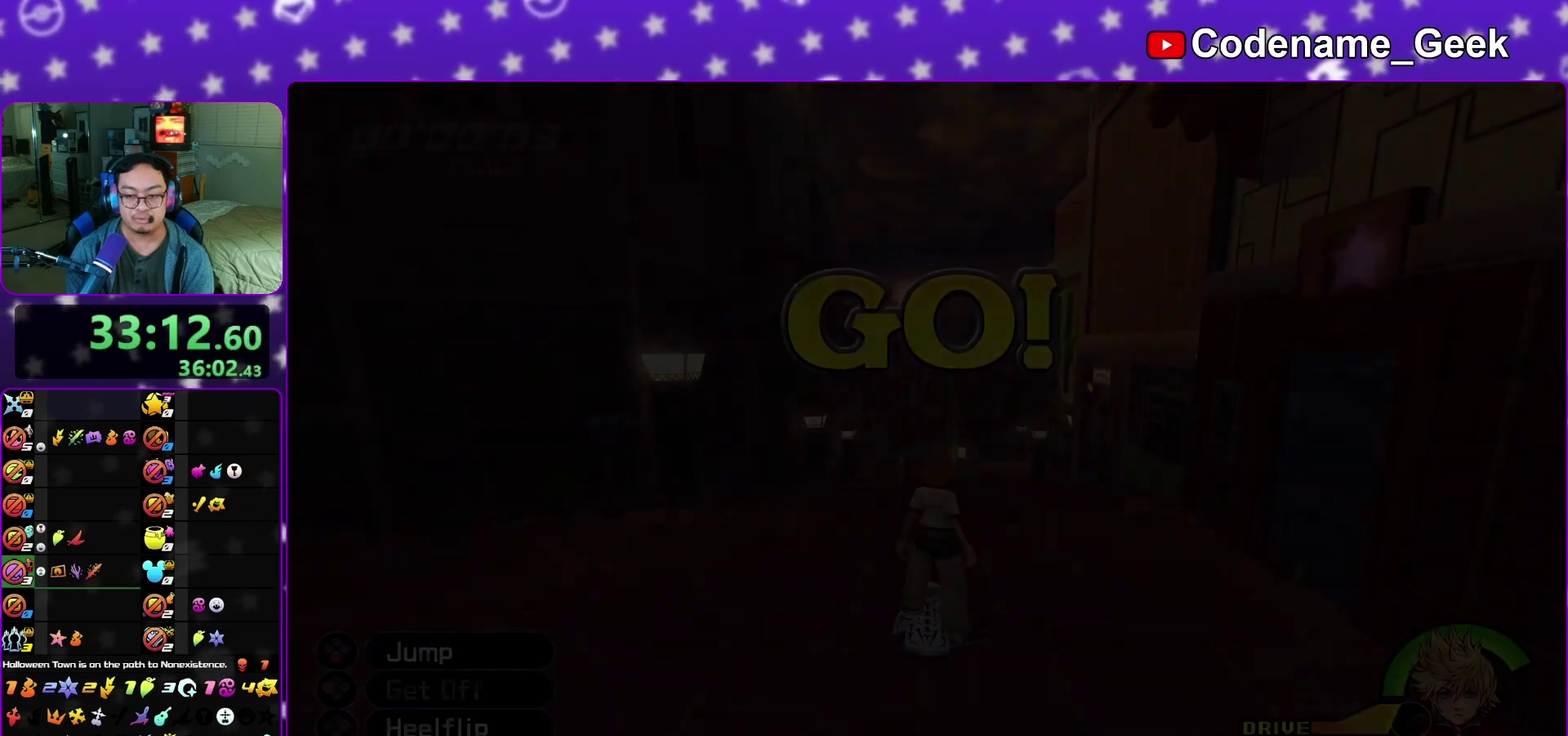
{"dt_ms": 400, "buttons": ["A", "B"], "left_stick": "center", "right_stick": "center", "events": [[17, "B", "up"], [50, "B", "down"], [83, "A", "up"], [100, "A", "down"], [167, "B", "up"], [183, "B", "down"], [217, "A", "up"], [283, "A", "down"], [300, "B", "up"], [367, "B", "down"], [383, "A", "up"], [400, "A", "down"]]}
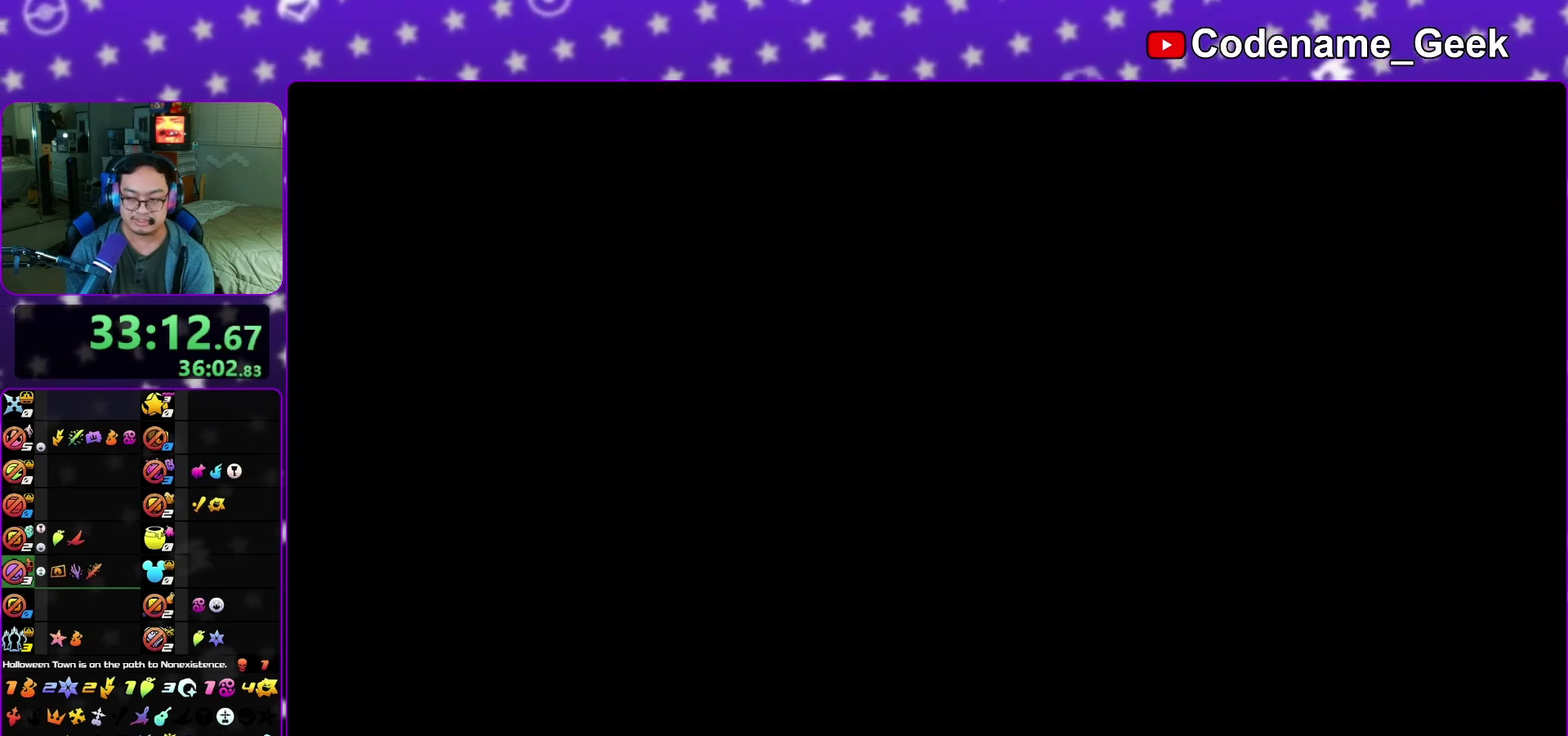
{"dt_ms": 700, "buttons": ["A"], "left_stick": "center", "right_stick": "center", "events": [[50, "B", "up"], [67, "B", "down"], [117, "A", "up"], [150, "A", "down"], [200, "B", "up"], [250, "A", "up"], [250, "B", "down"], [300, "A", "down"], [350, "B", "up"], [400, "B", "down"], [417, "A", "up"], [467, "A", "down"], [500, "B", "up"], [550, "B", "down"], [567, "A", "up"], [633, "A", "down"], [650, "B", "up"]]}
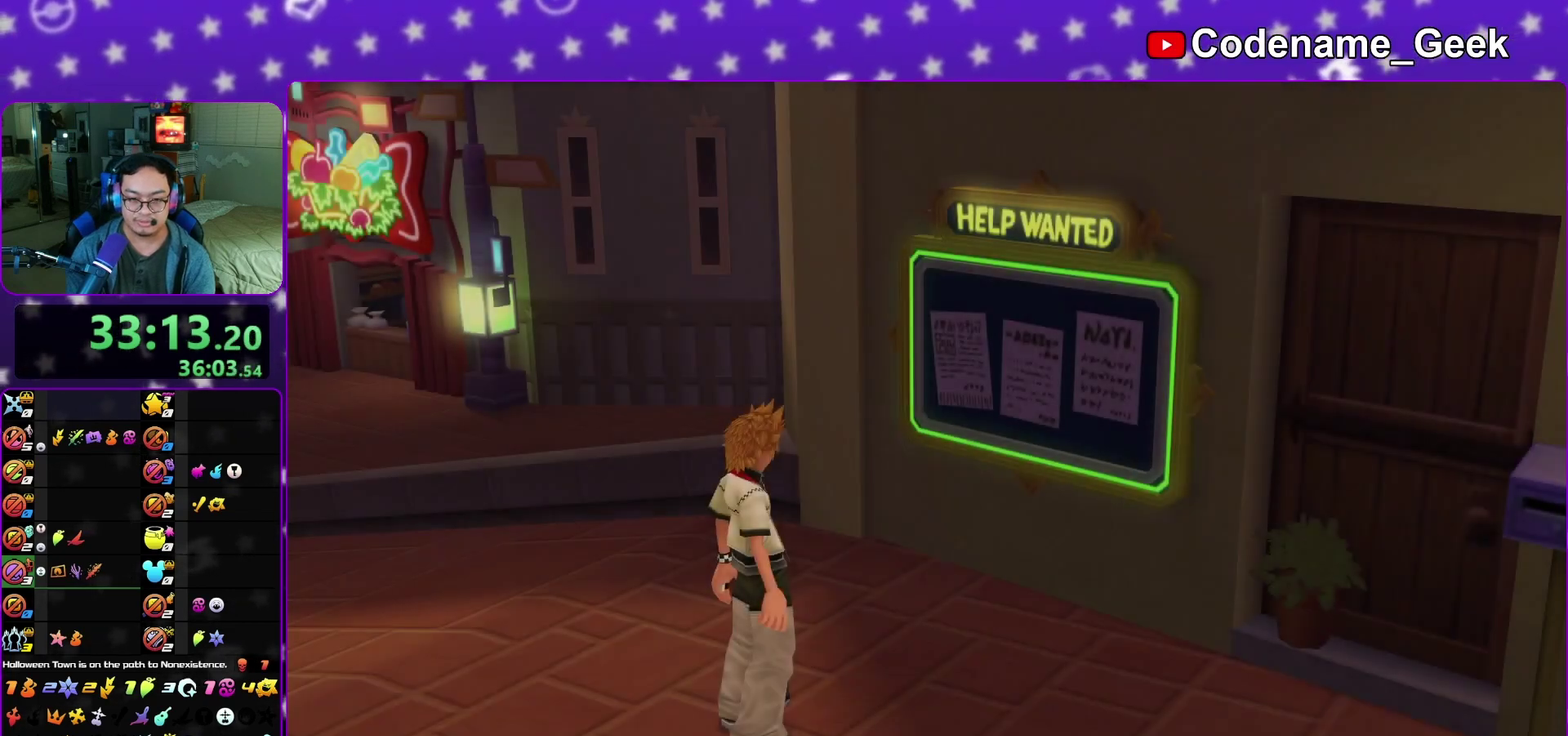
{"dt_ms": 300, "buttons": ["A", "B"], "left_stick": "down", "right_stick": "center", "events": [[17, "A", "up"], [17, "B", "down"], [33, "left_stick", "down"], [100, "A", "down"], [167, "A", "up"], [217, "A", "down"]]}
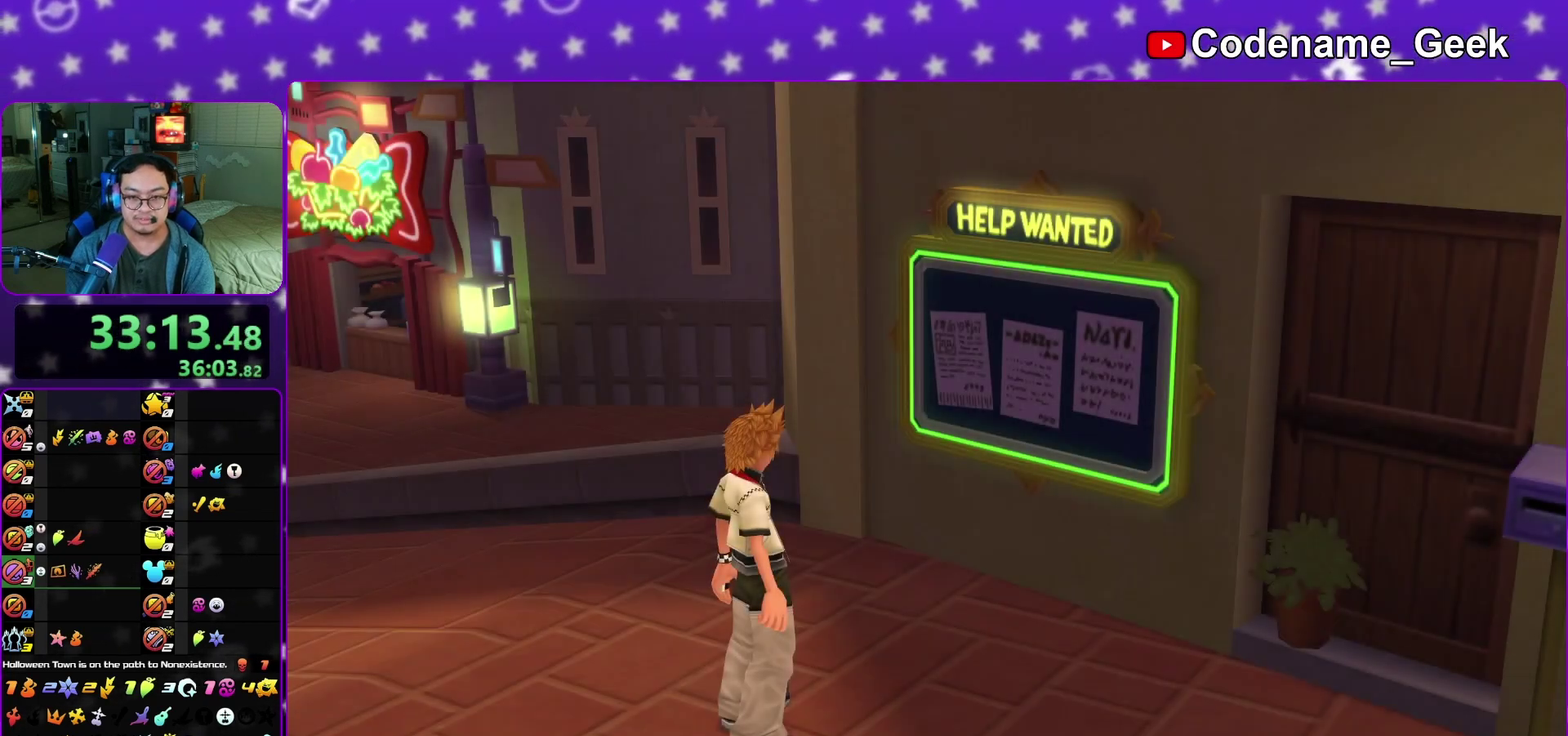
{"dt_ms": 600, "buttons": ["A"], "left_stick": "down", "right_stick": "center", "events": [[17, "A", "up"], [83, "B", "up"], [417, "A", "down"], [483, "B", "down"], [550, "B", "up"]]}
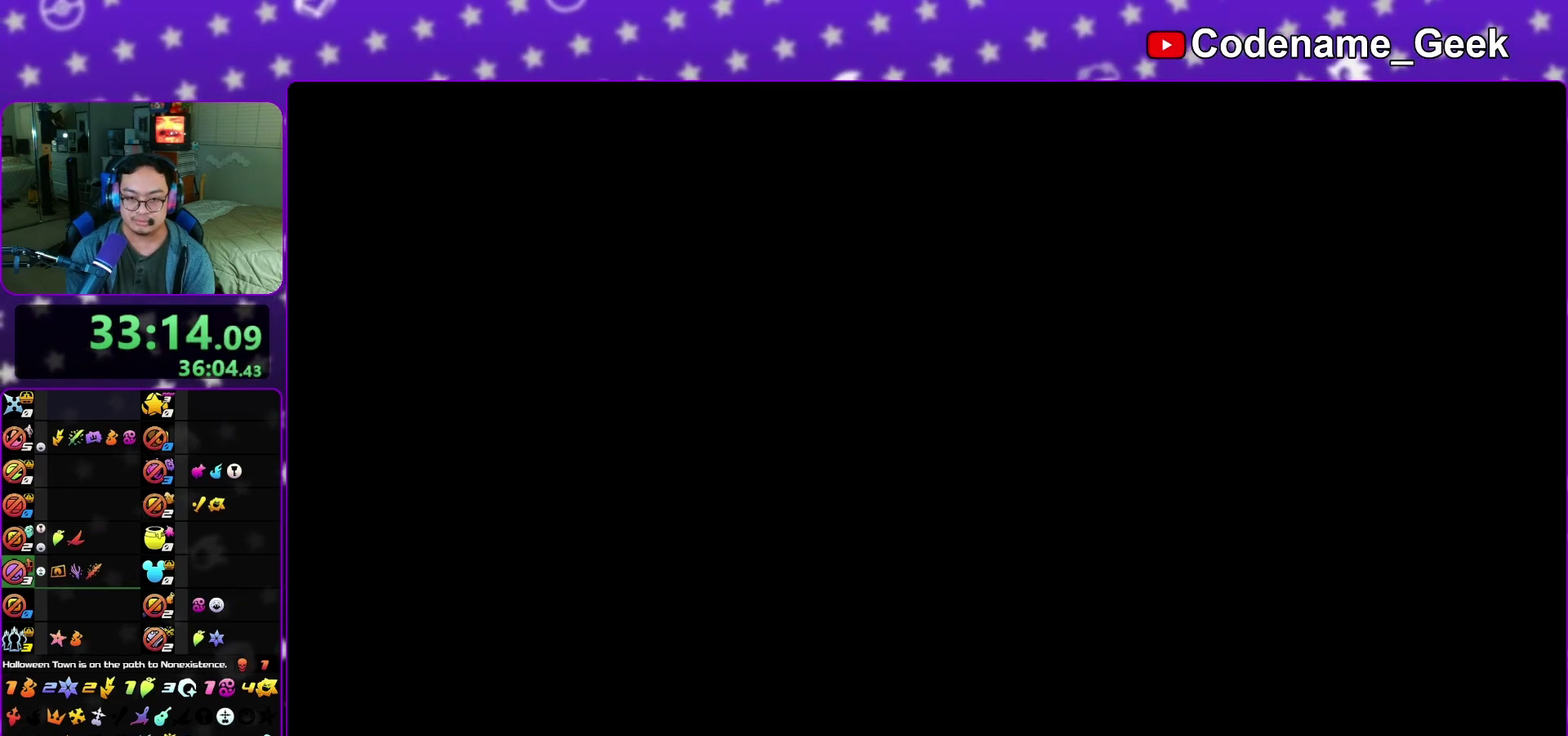
{"dt_ms": 400, "buttons": ["A"], "left_stick": "center", "right_stick": "center", "events": [[17, "A", "up"], [17, "B", "down"], [50, "left_stick", "center"], [83, "A", "down"], [100, "B", "up"], [167, "B", "down"], [183, "A", "up"], [233, "A", "down"], [250, "B", "up"], [300, "A", "up"], [300, "B", "down"], [383, "A", "down"], [400, "B", "up"]]}
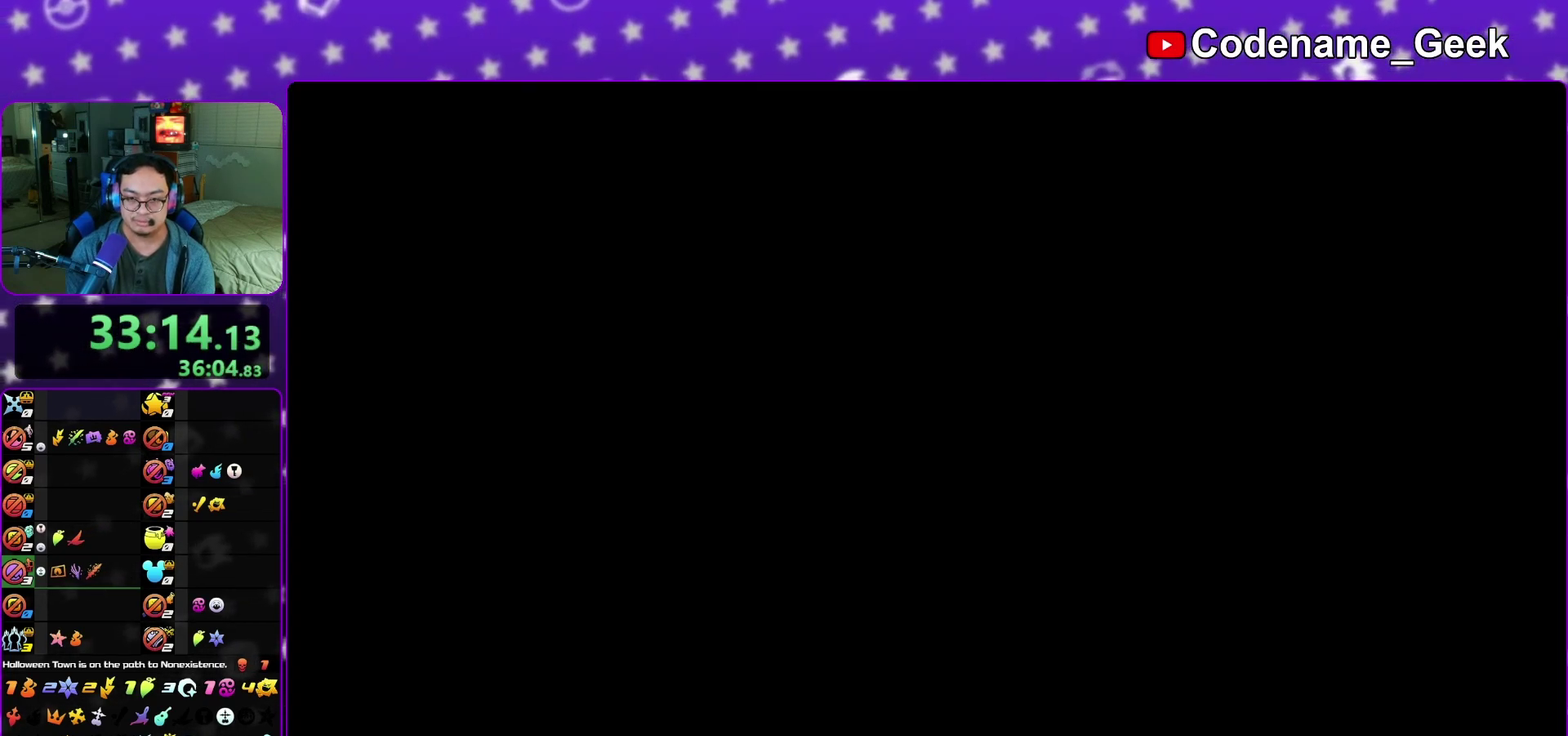
{"dt_ms": 700, "buttons": ["B"], "left_stick": "down", "right_stick": "center", "events": [[50, "B", "down"], [67, "A", "up"], [117, "A", "down"], [150, "B", "up"], [200, "B", "down"], [217, "A", "up"], [283, "A", "down"], [317, "B", "up"], [367, "A", "up"], [367, "B", "down"], [450, "A", "down"], [467, "B", "up"], [533, "A", "up"], [533, "B", "down"], [617, "A", "down"], [633, "B", "up"], [633, "left_stick", "down"], [700, "A", "up"], [700, "B", "down"]]}